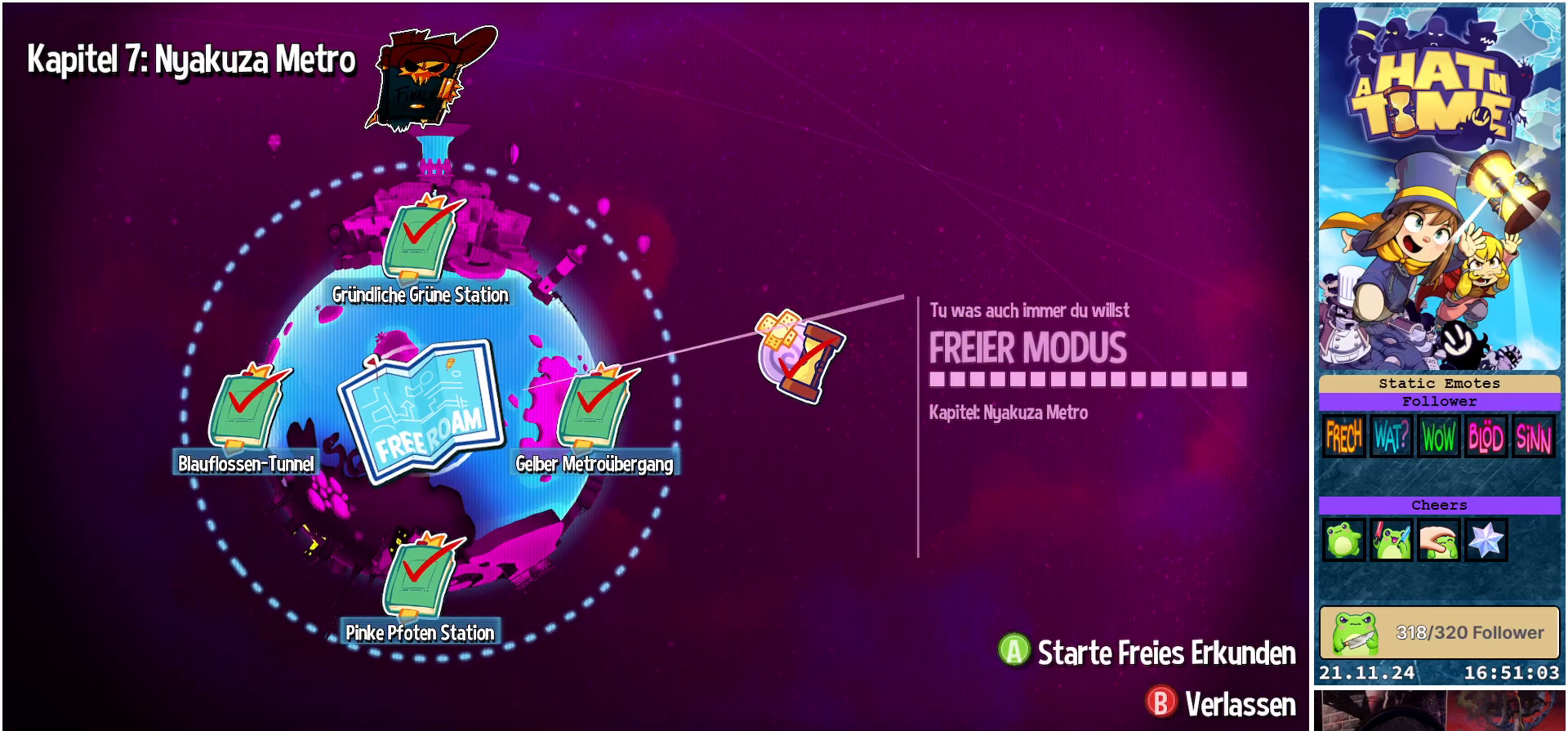
Gameplay with a controller (Xbox layout); each line is a JSON object with the inputs held at the frame after it. "events" lists button and stick changes between this image and that frame as [ms after this image, input, new state], when the widget could be followed in between.
{"buttons": [], "left_stick": "center", "right_stick": "center", "events": [[217, "left_stick", "down"], [417, "left_stick", "center"]]}
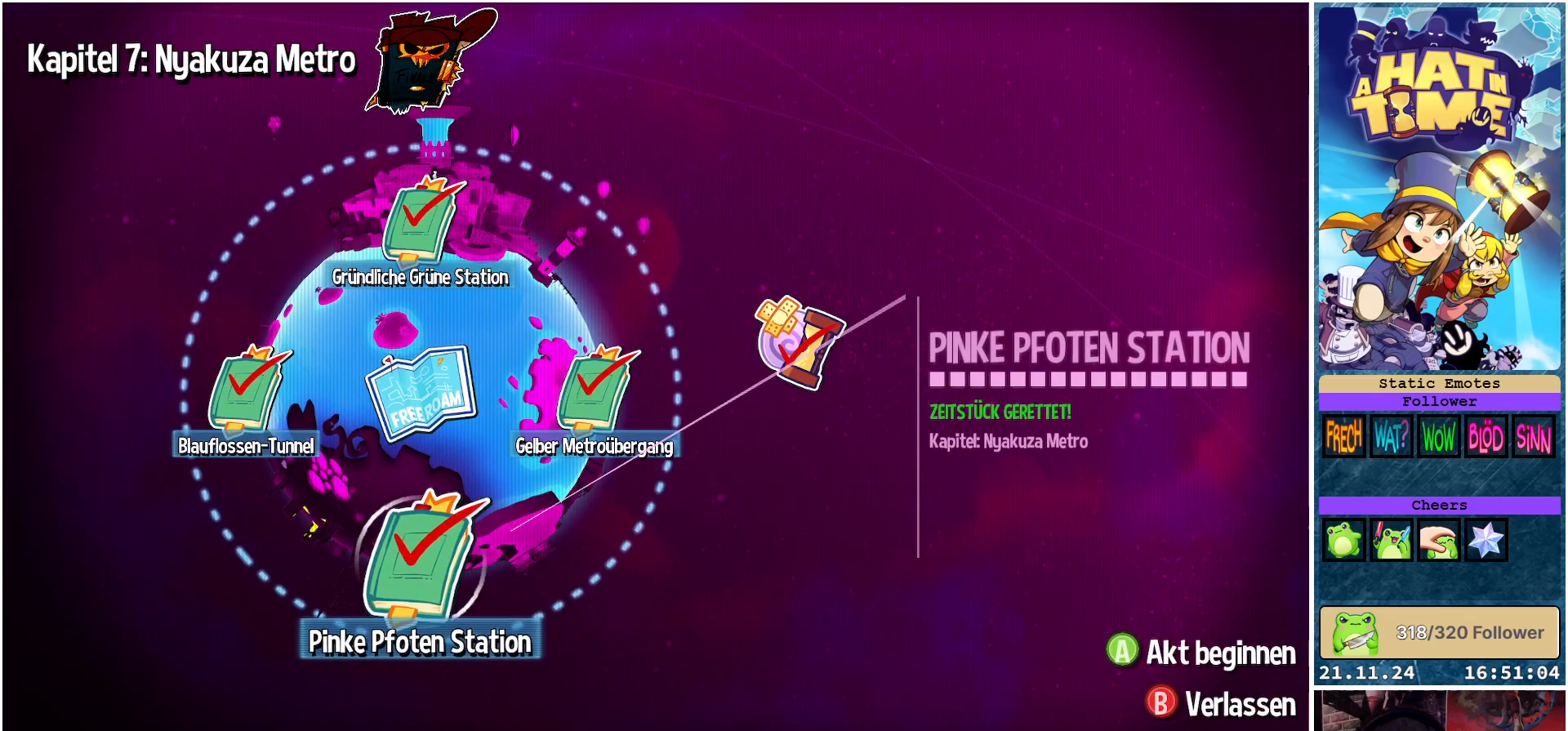
{"buttons": [], "left_stick": "center", "right_stick": "center", "events": []}
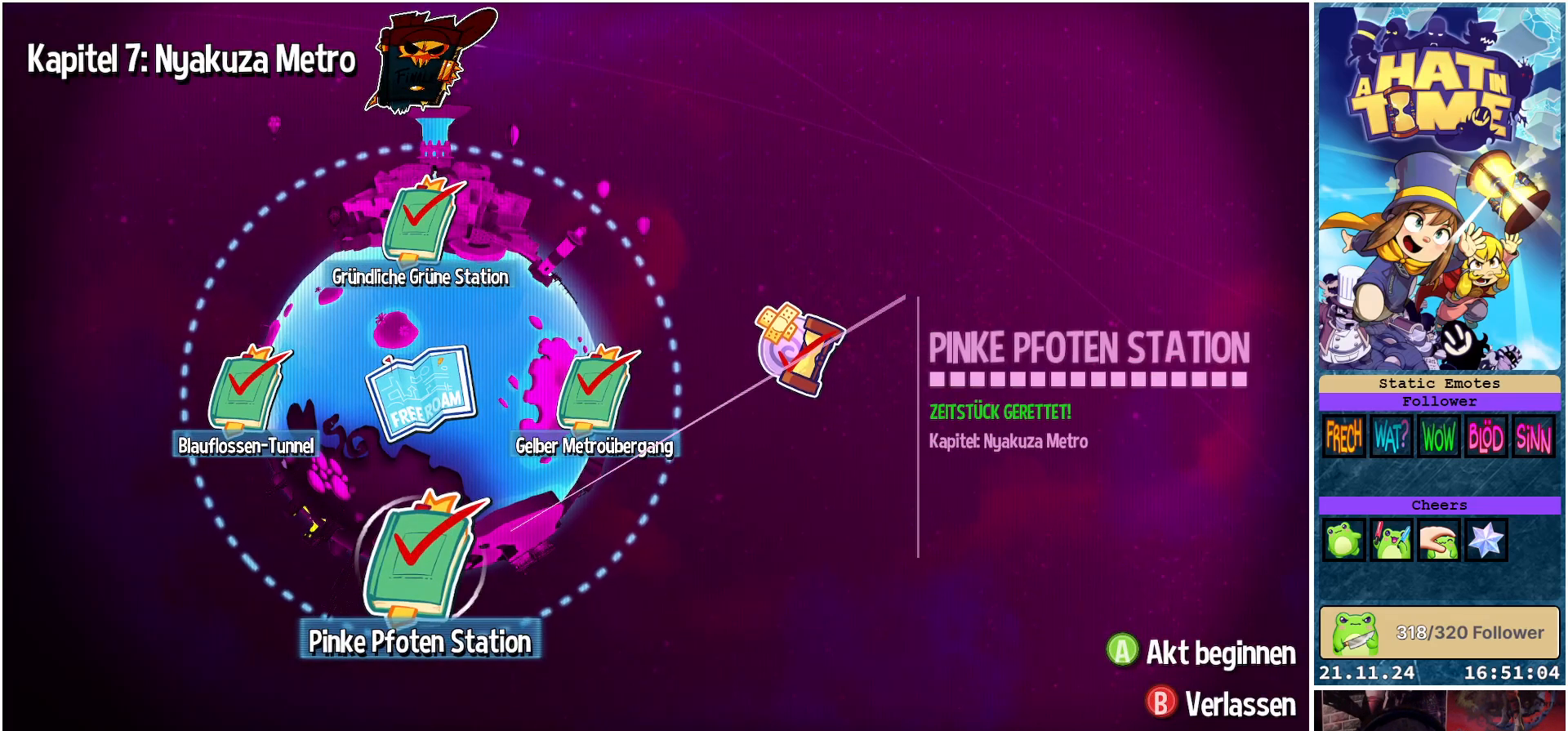
{"buttons": [], "left_stick": "center", "right_stick": "center", "events": []}
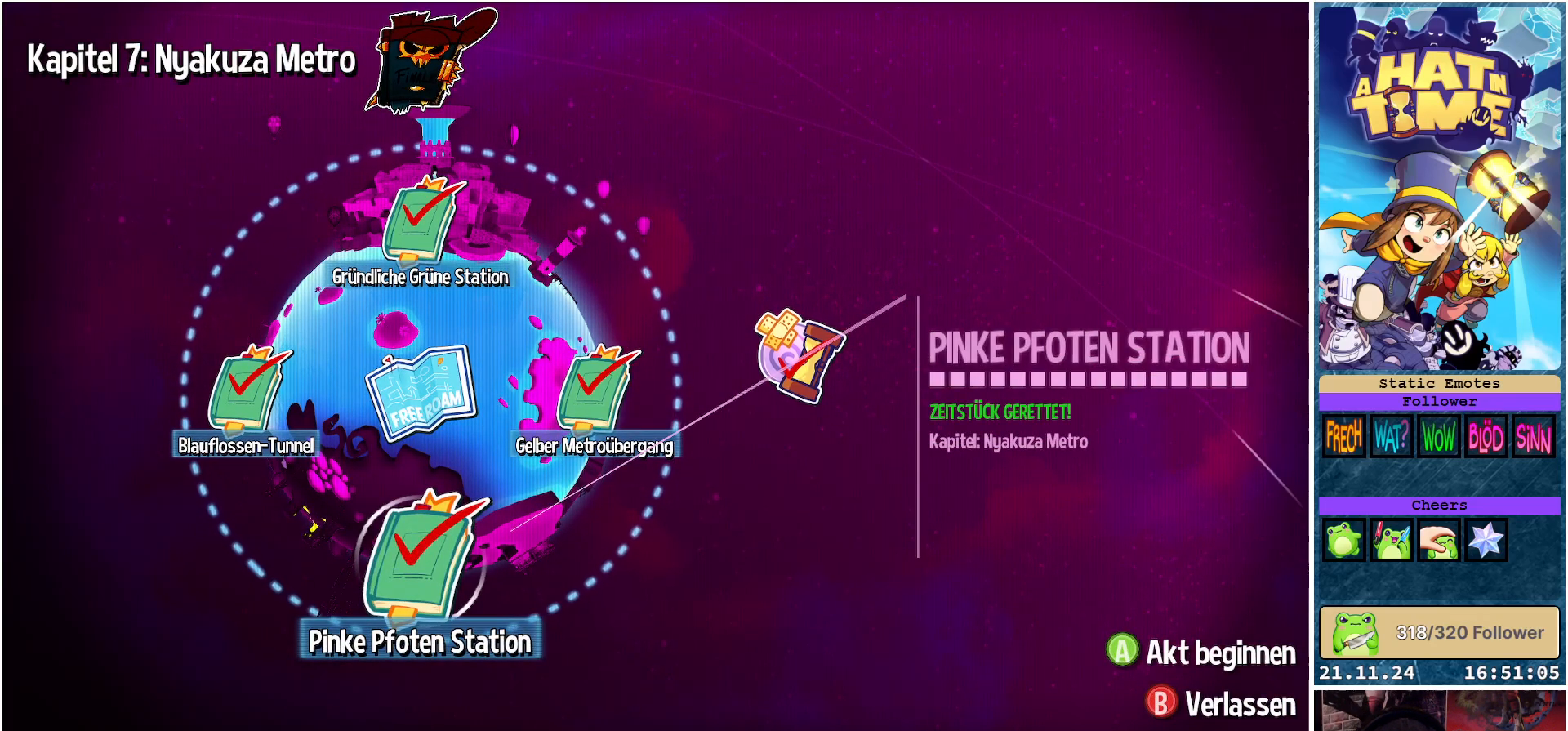
{"buttons": ["B"], "left_stick": "center", "right_stick": "center", "events": [[500, "B", "down"]]}
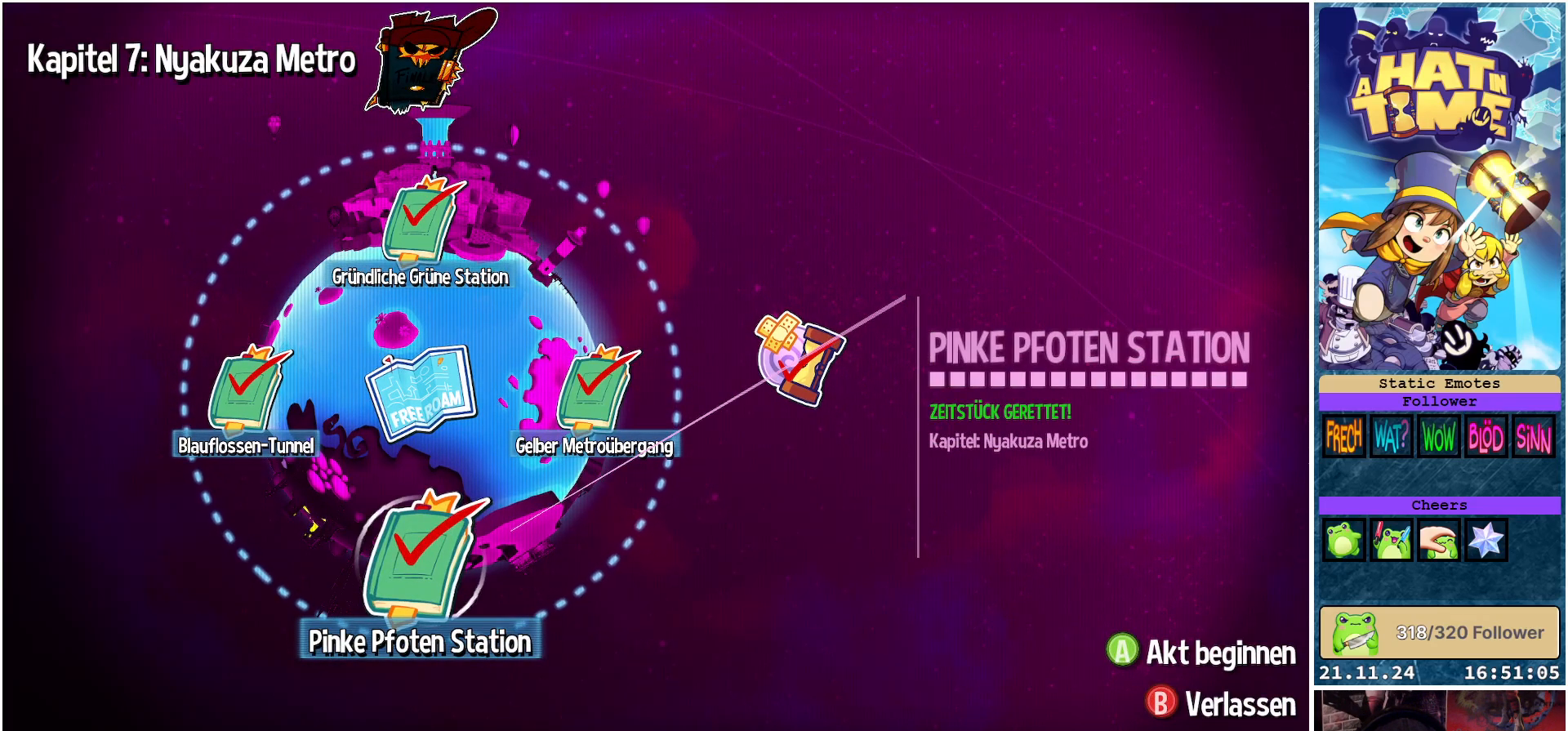
{"buttons": [], "left_stick": "center", "right_stick": "center", "events": [[133, "B", "up"]]}
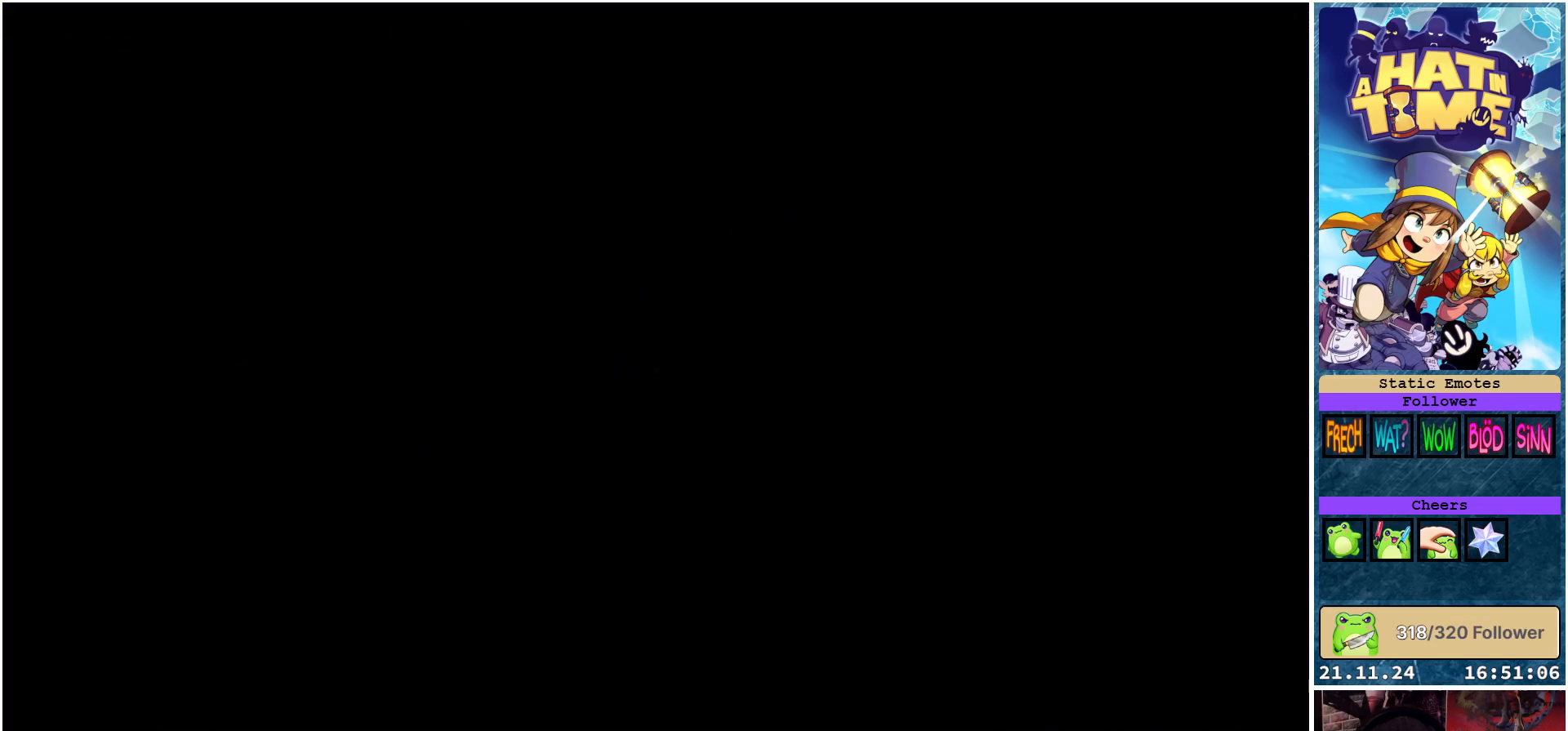
{"buttons": [], "left_stick": "center", "right_stick": "right", "events": [[250, "right_stick", "right"]]}
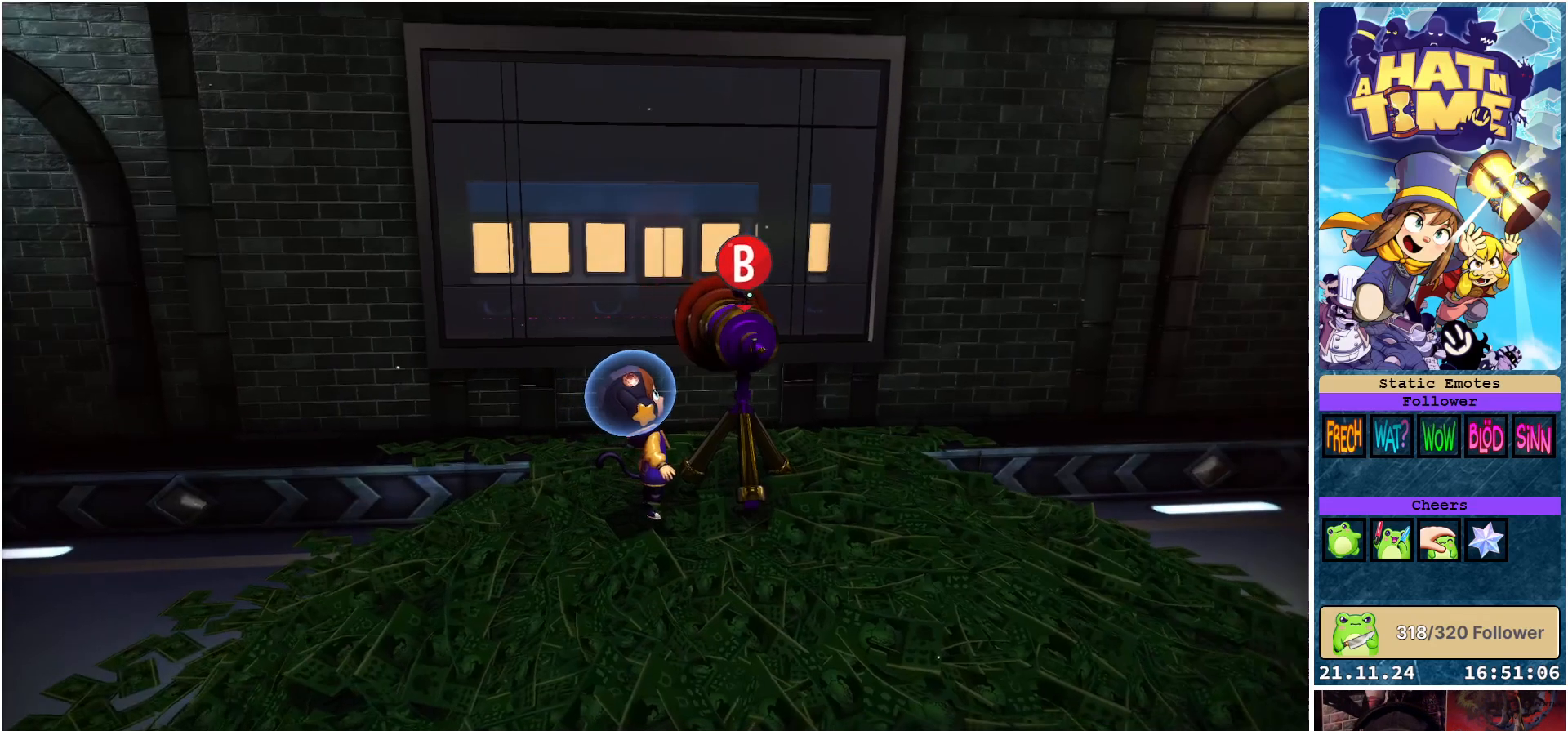
{"buttons": [], "left_stick": "center", "right_stick": "right", "events": []}
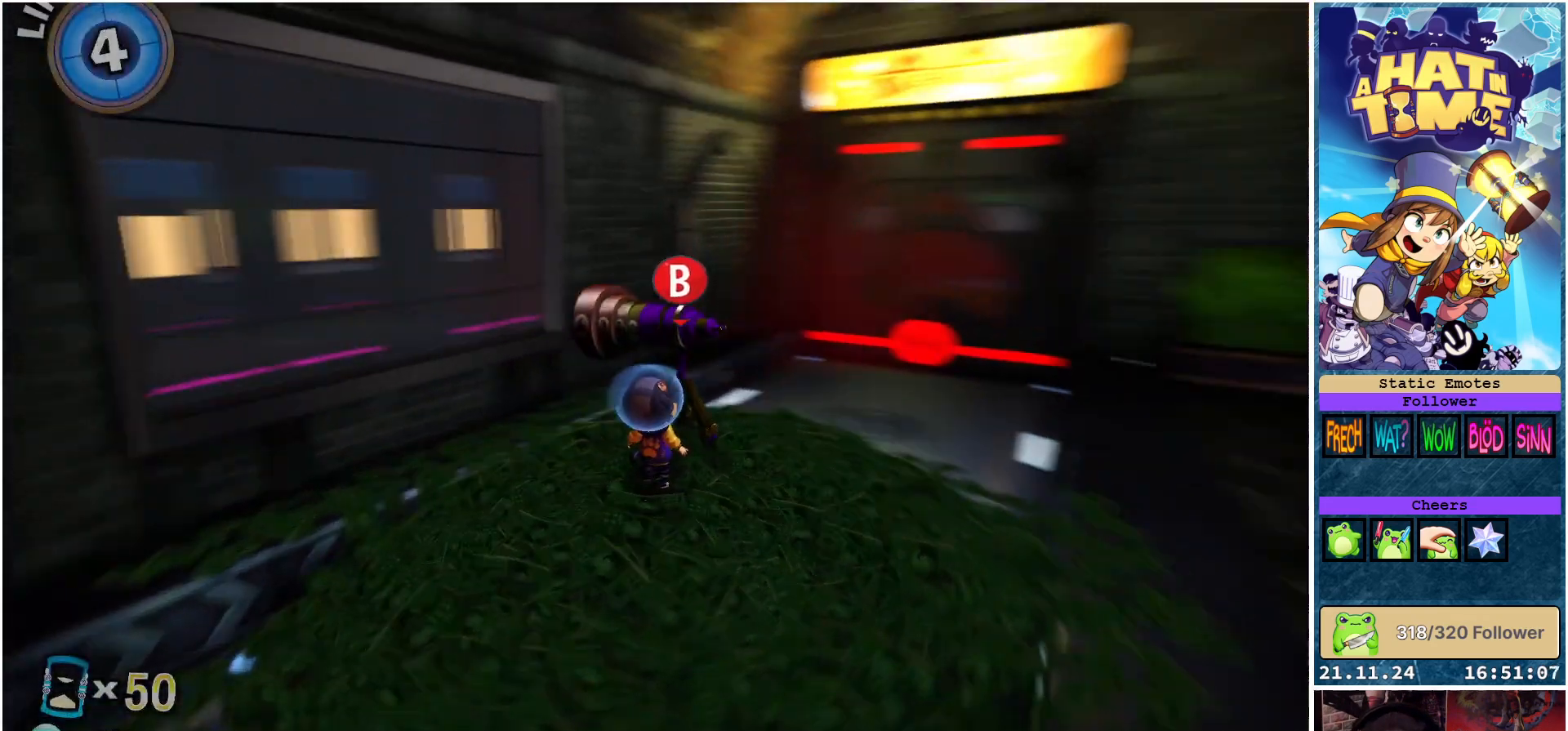
{"buttons": [], "left_stick": "down", "right_stick": "center", "events": [[217, "right_stick", "center"], [317, "left_stick", "down"]]}
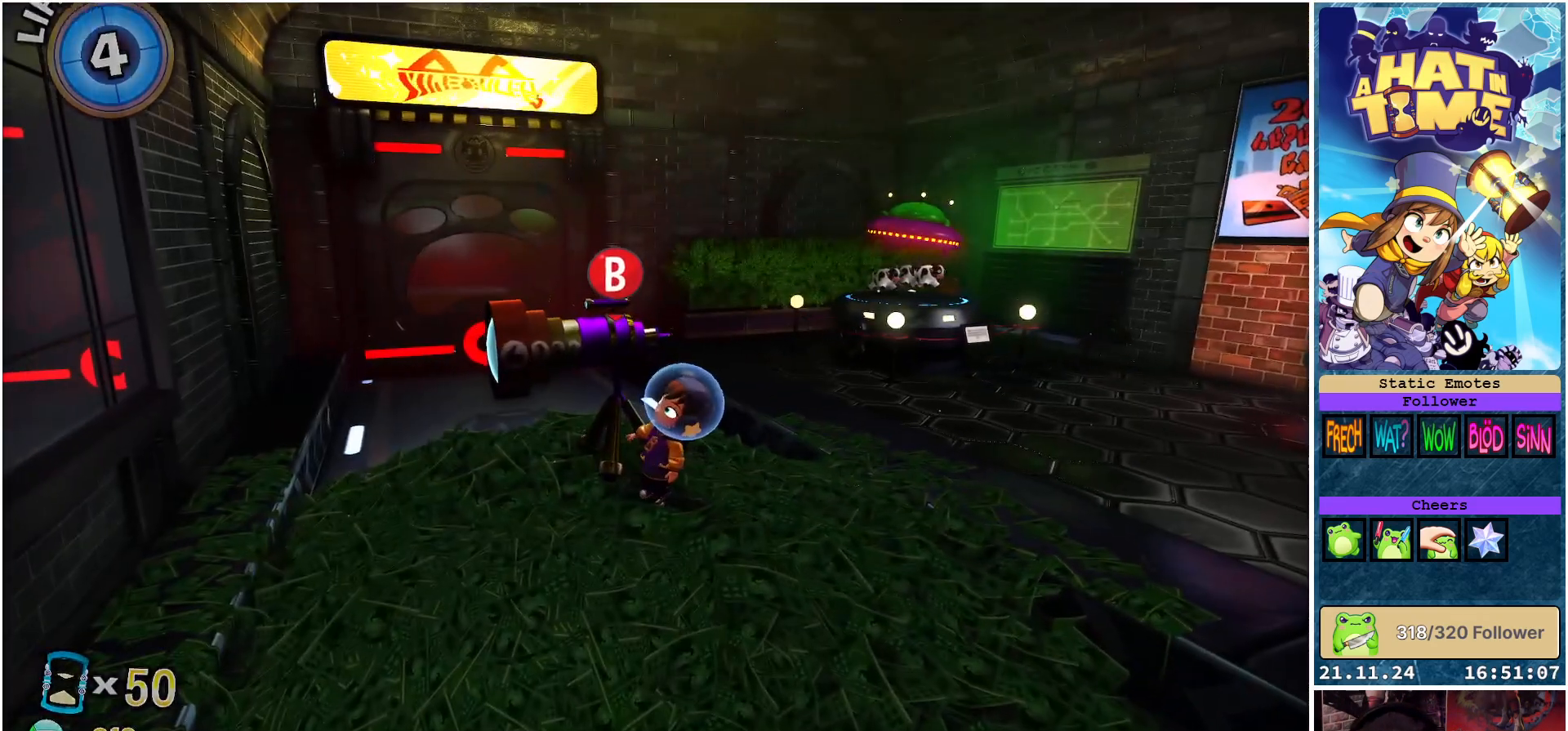
{"buttons": ["A"], "left_stick": "center", "right_stick": "center", "events": [[50, "left_stick", "center"], [183, "left_stick", "down"], [233, "left_stick", "down-right"], [333, "left_stick", "center"], [467, "A", "down"]]}
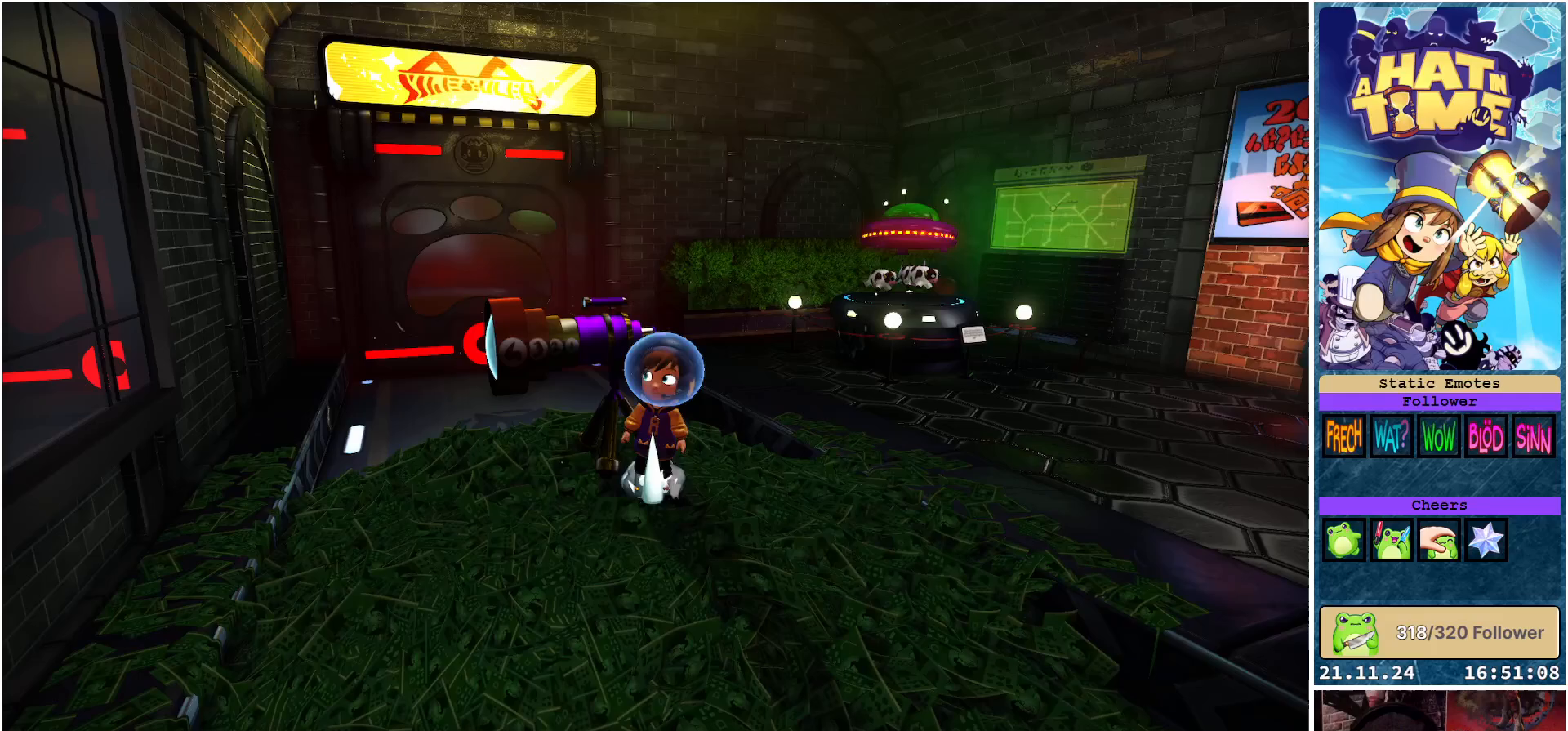
{"buttons": [], "left_stick": "center", "right_stick": "center", "events": [[33, "A", "up"]]}
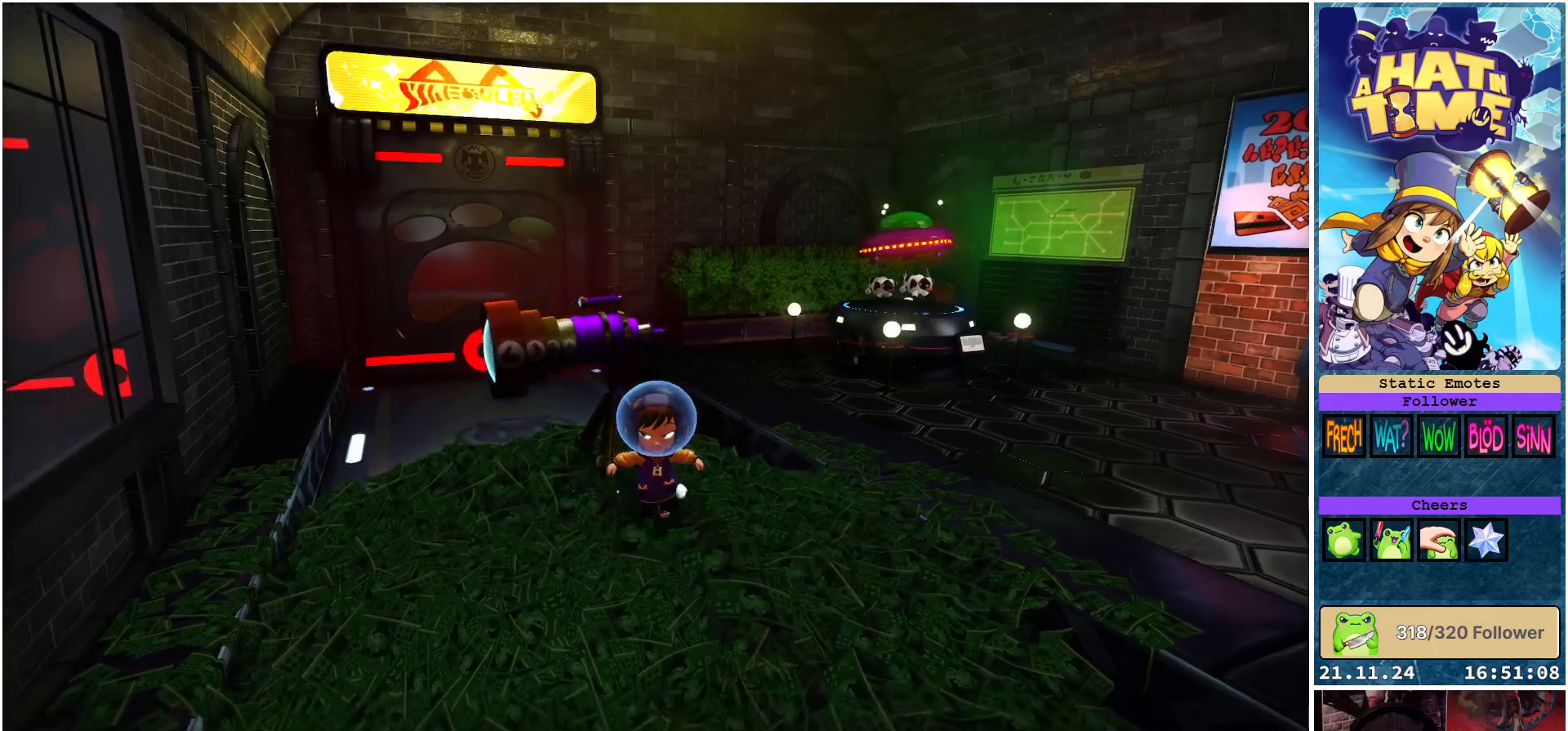
{"buttons": [], "left_stick": "center", "right_stick": "center", "events": []}
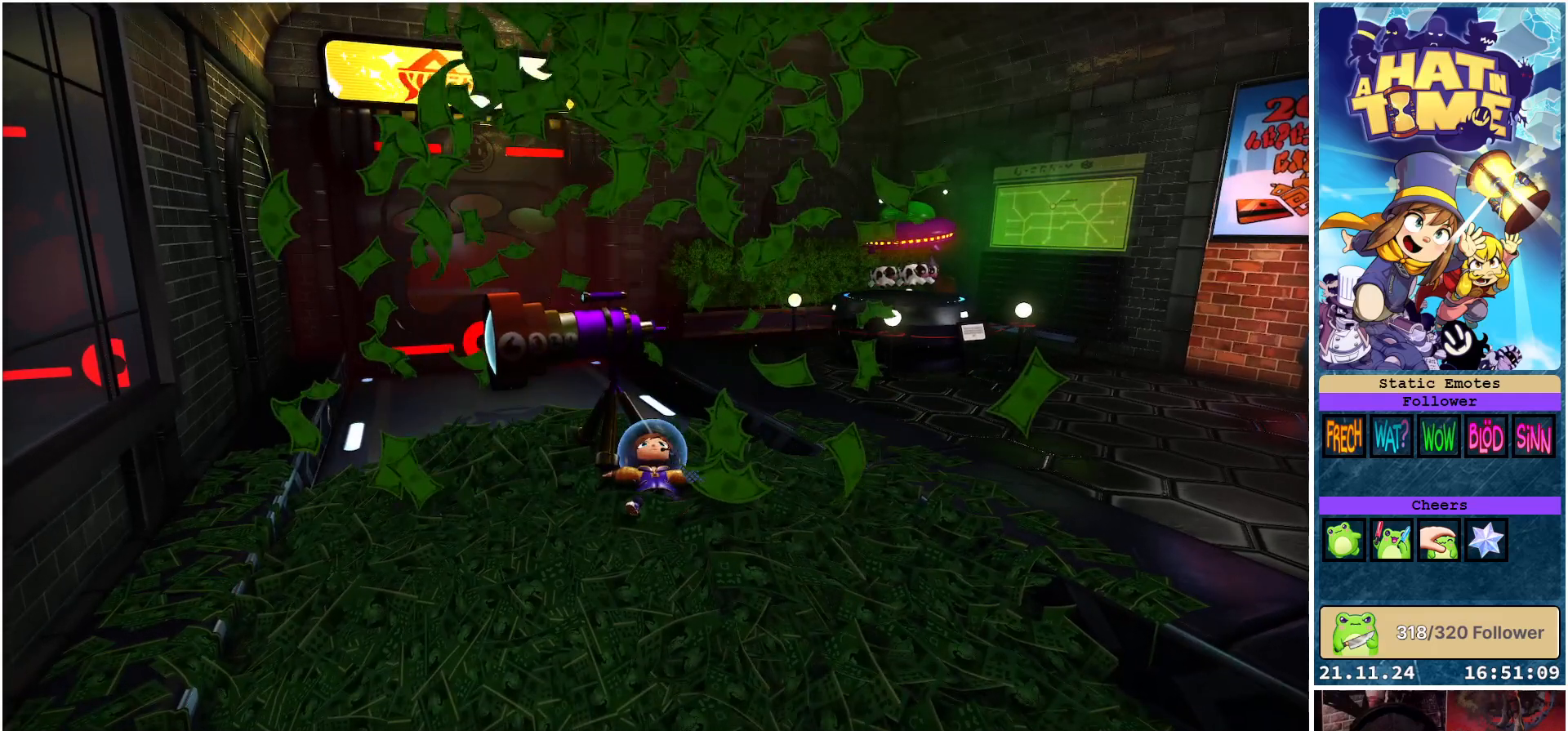
{"buttons": [], "left_stick": "center", "right_stick": "center", "events": []}
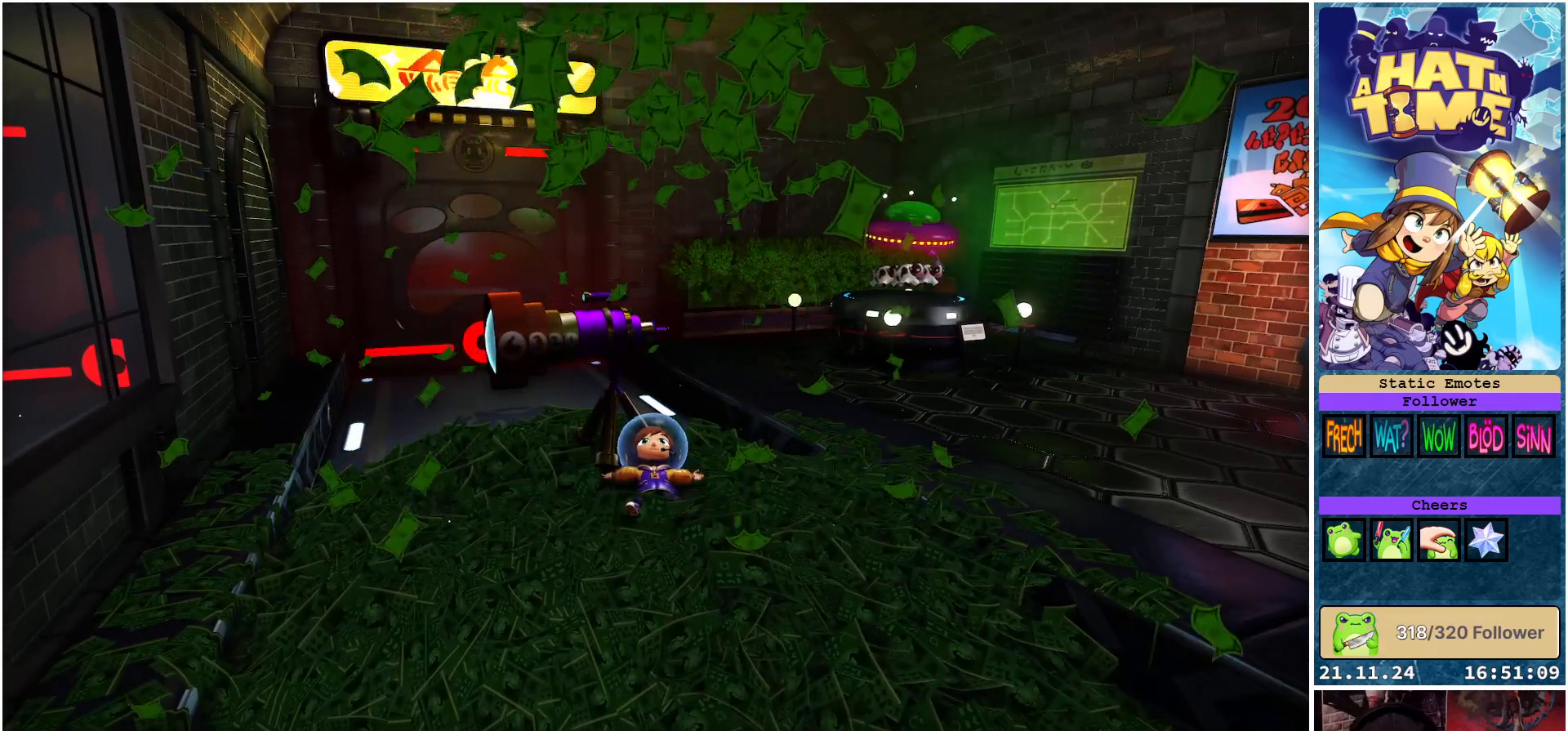
{"buttons": [], "left_stick": "center", "right_stick": "down", "events": [[83, "right_stick", "down"]]}
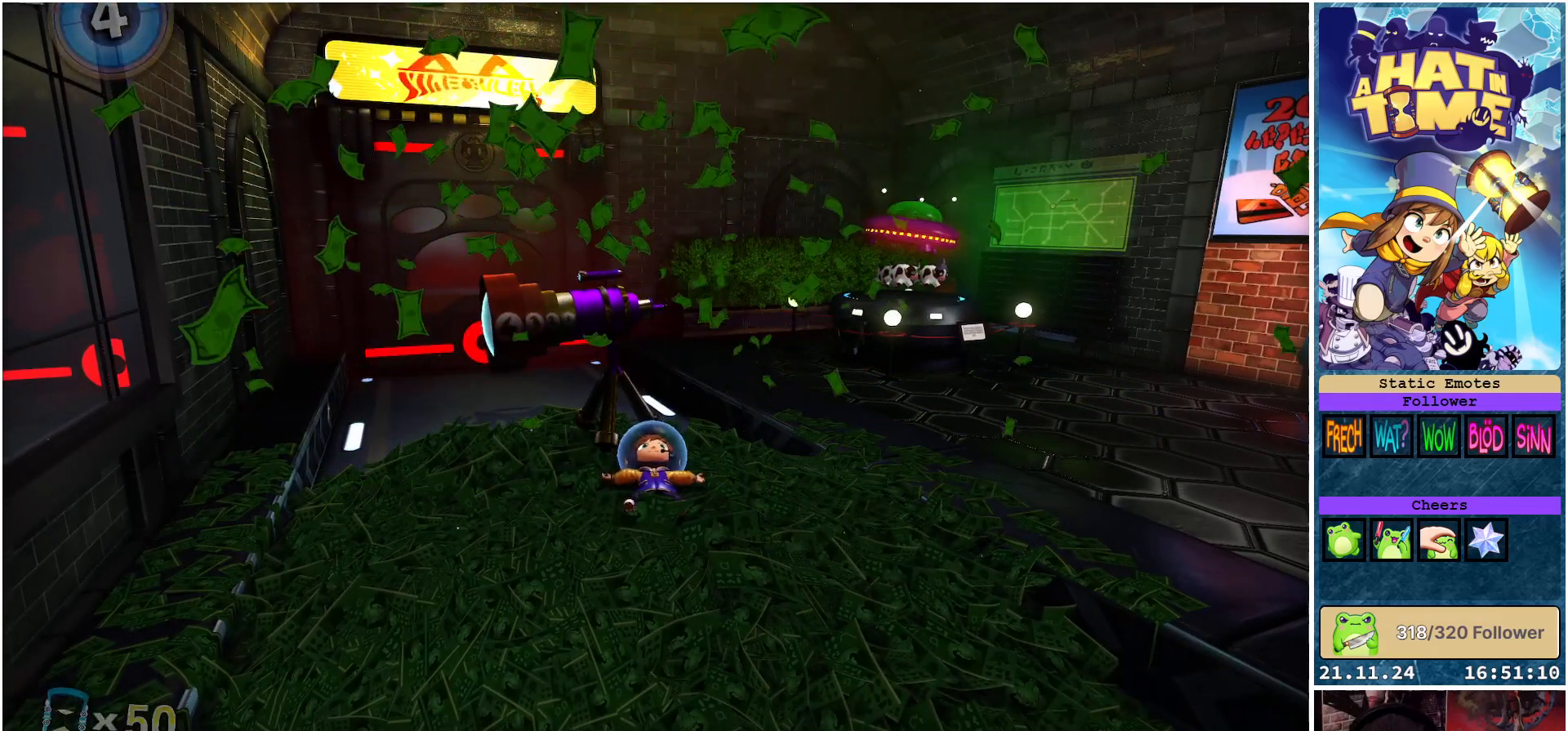
{"buttons": [], "left_stick": "center", "right_stick": "center", "events": [[133, "right_stick", "center"]]}
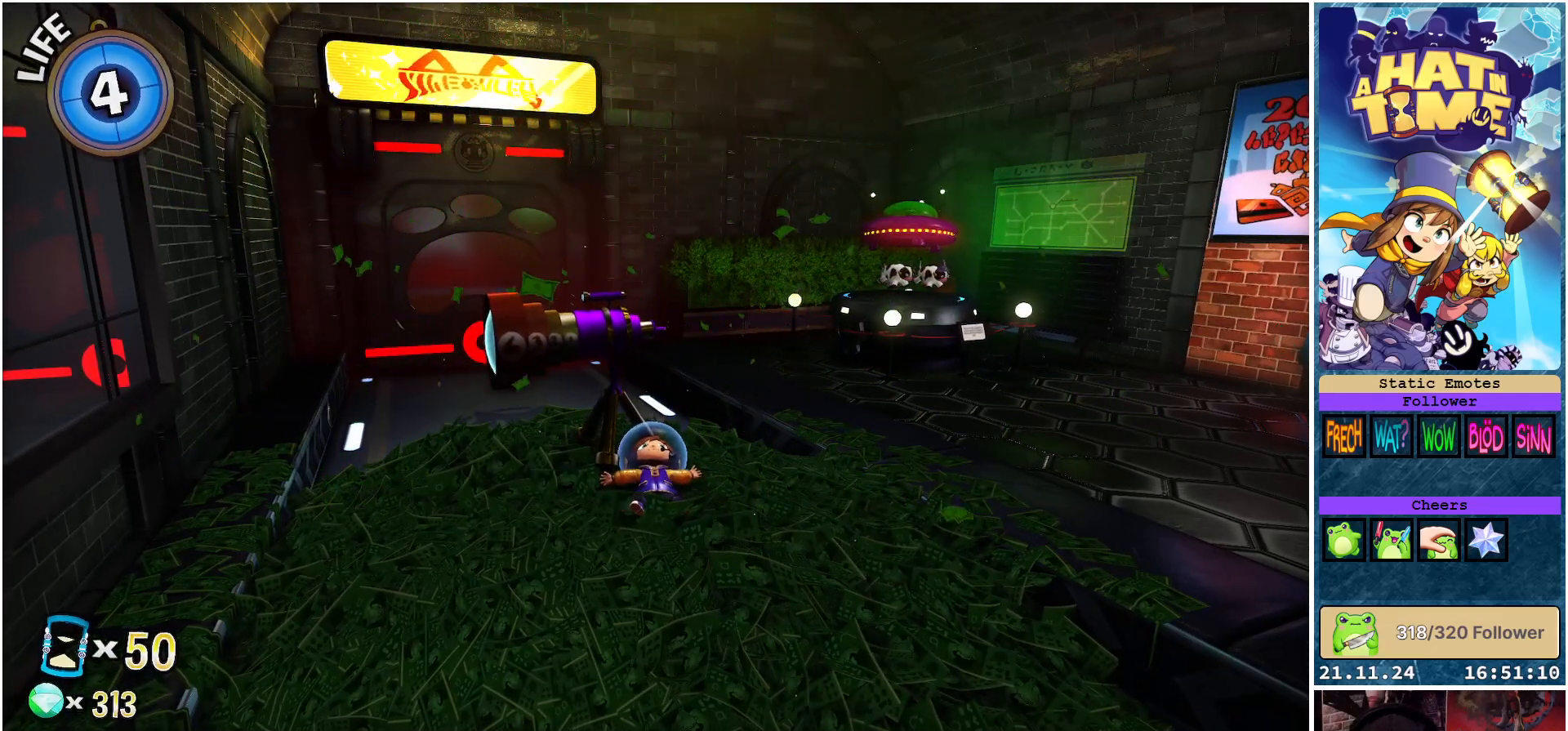
{"buttons": [], "left_stick": "down", "right_stick": "center", "events": [[33, "A", "down"], [117, "A", "up"], [233, "left_stick", "down"]]}
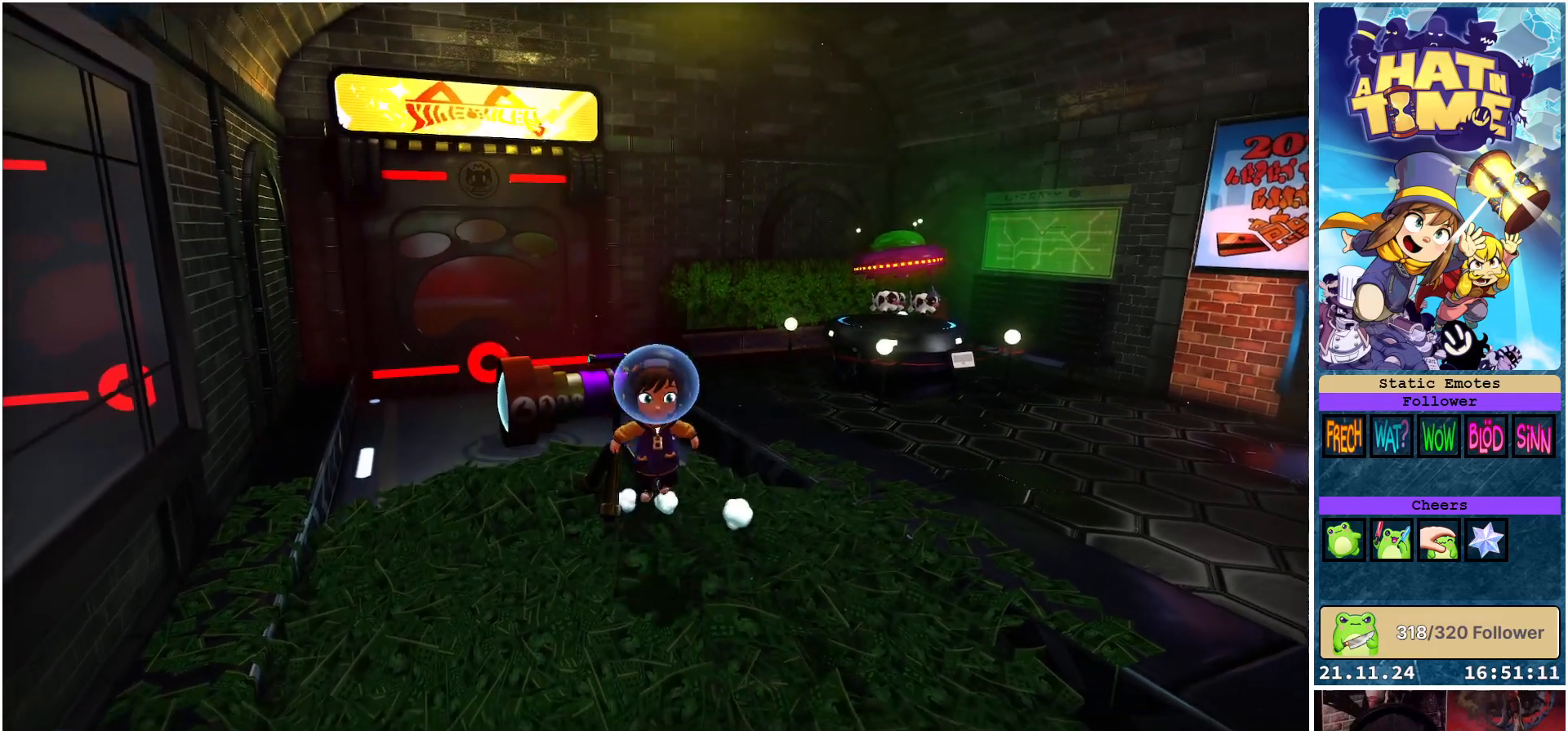
{"buttons": [], "left_stick": "center", "right_stick": "center", "events": [[167, "left_stick", "center"], [267, "A", "down"], [383, "A", "up"]]}
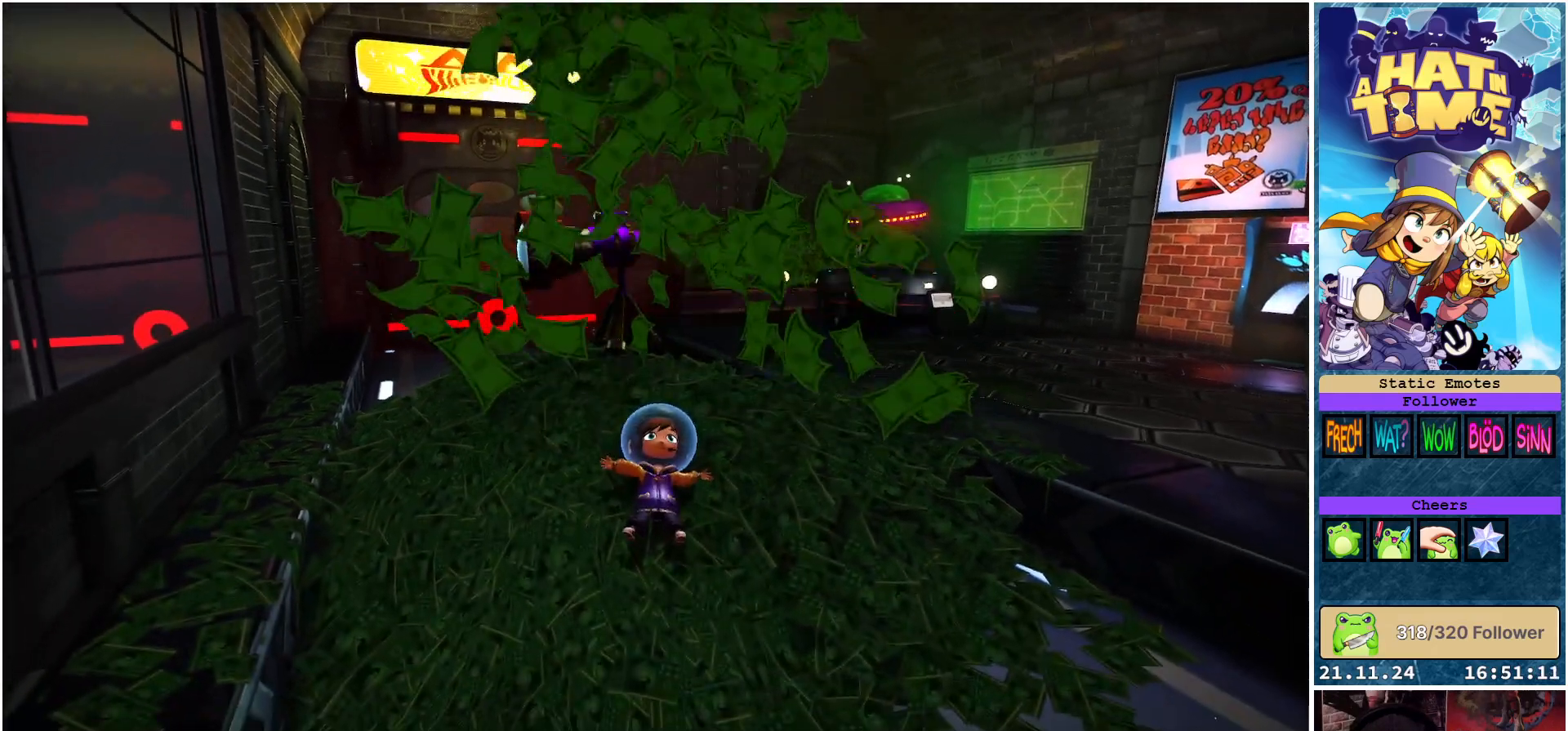
{"buttons": [], "left_stick": "center", "right_stick": "center", "events": []}
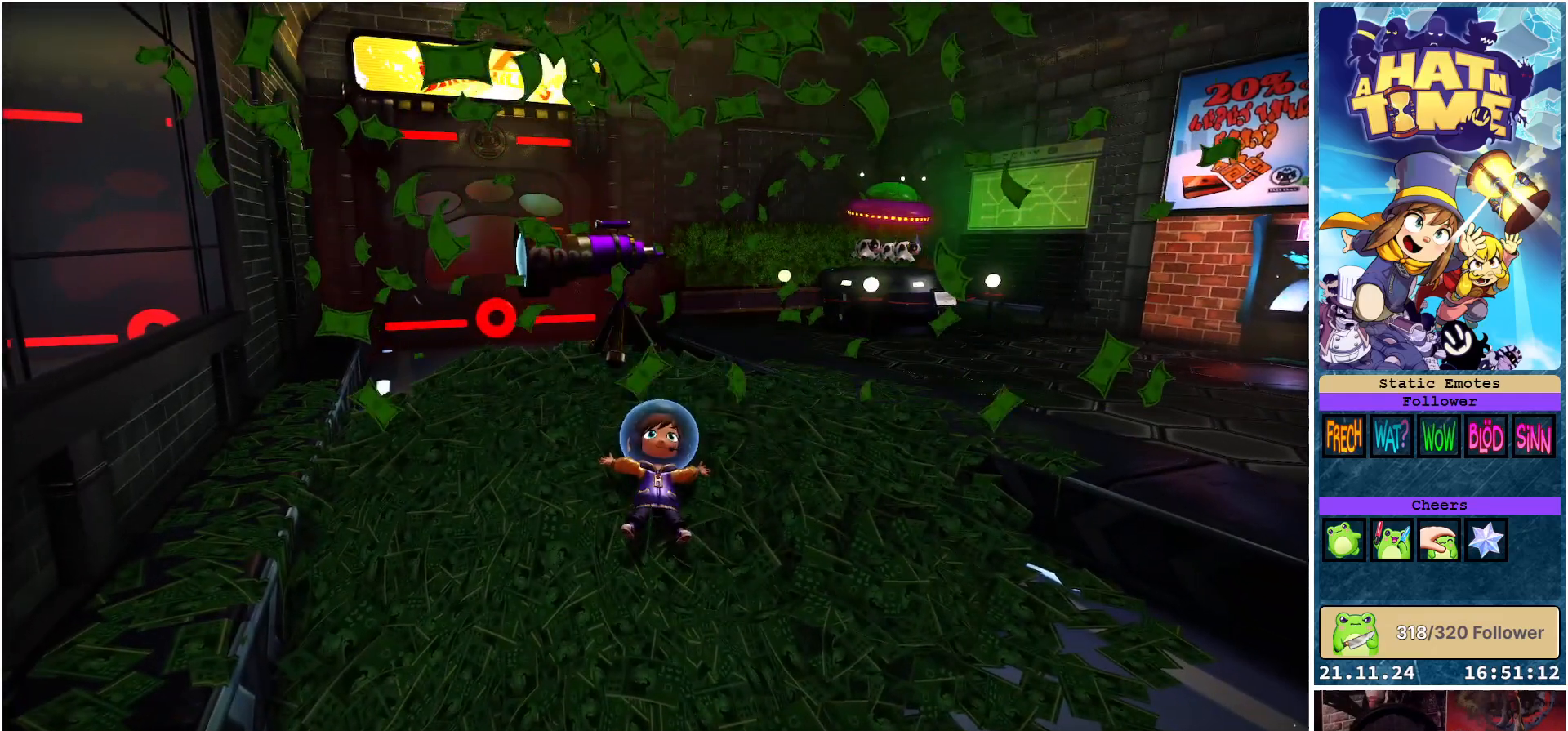
{"buttons": [], "left_stick": "center", "right_stick": "center", "events": []}
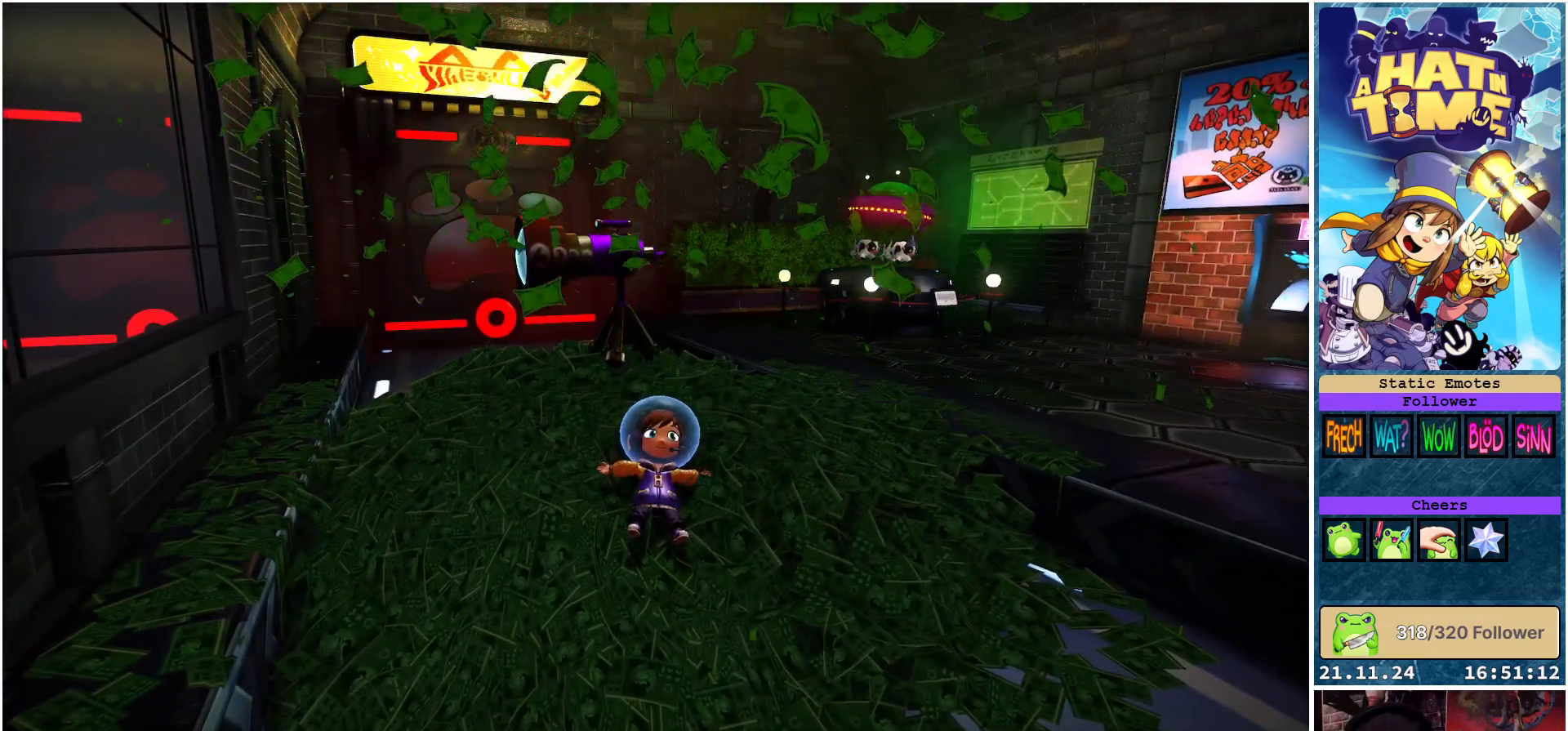
{"buttons": [], "left_stick": "center", "right_stick": "up", "events": [[167, "right_stick", "up"], [383, "right_stick", "center"], [500, "right_stick", "up"]]}
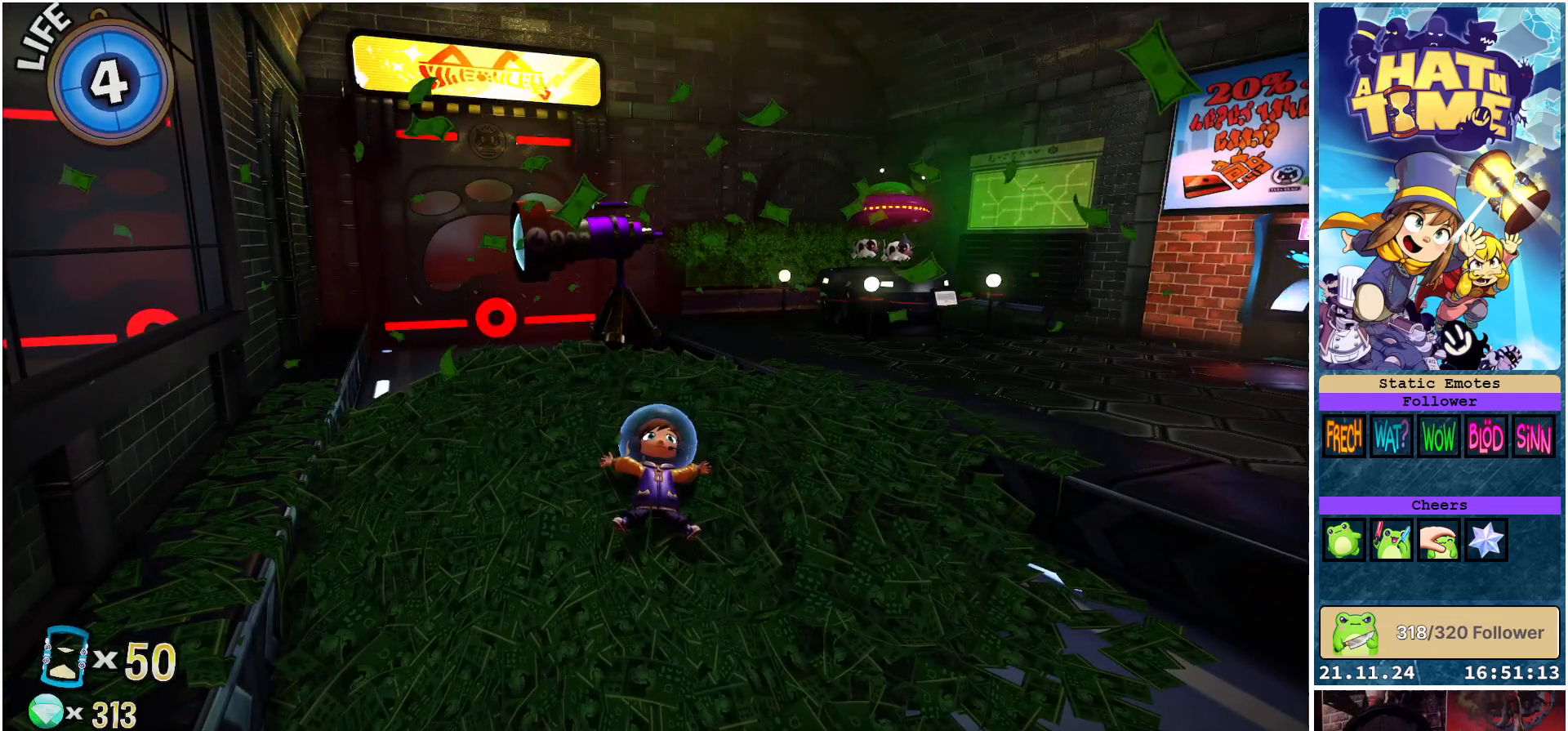
{"buttons": [], "left_stick": "center", "right_stick": "center", "events": [[500, "right_stick", "center"]]}
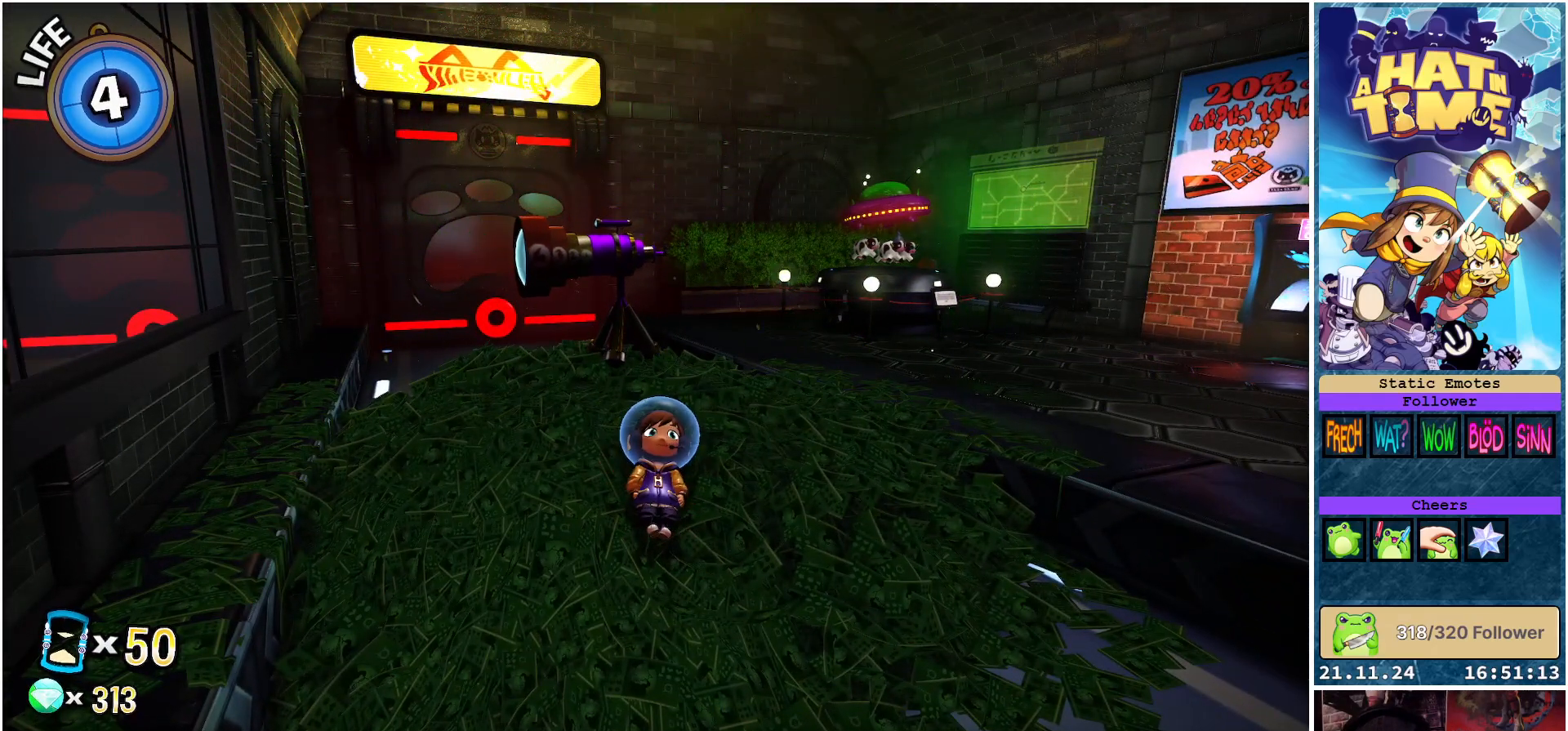
{"buttons": [], "left_stick": "center", "right_stick": "center", "events": [[17, "right_stick", "up"], [233, "right_stick", "center"]]}
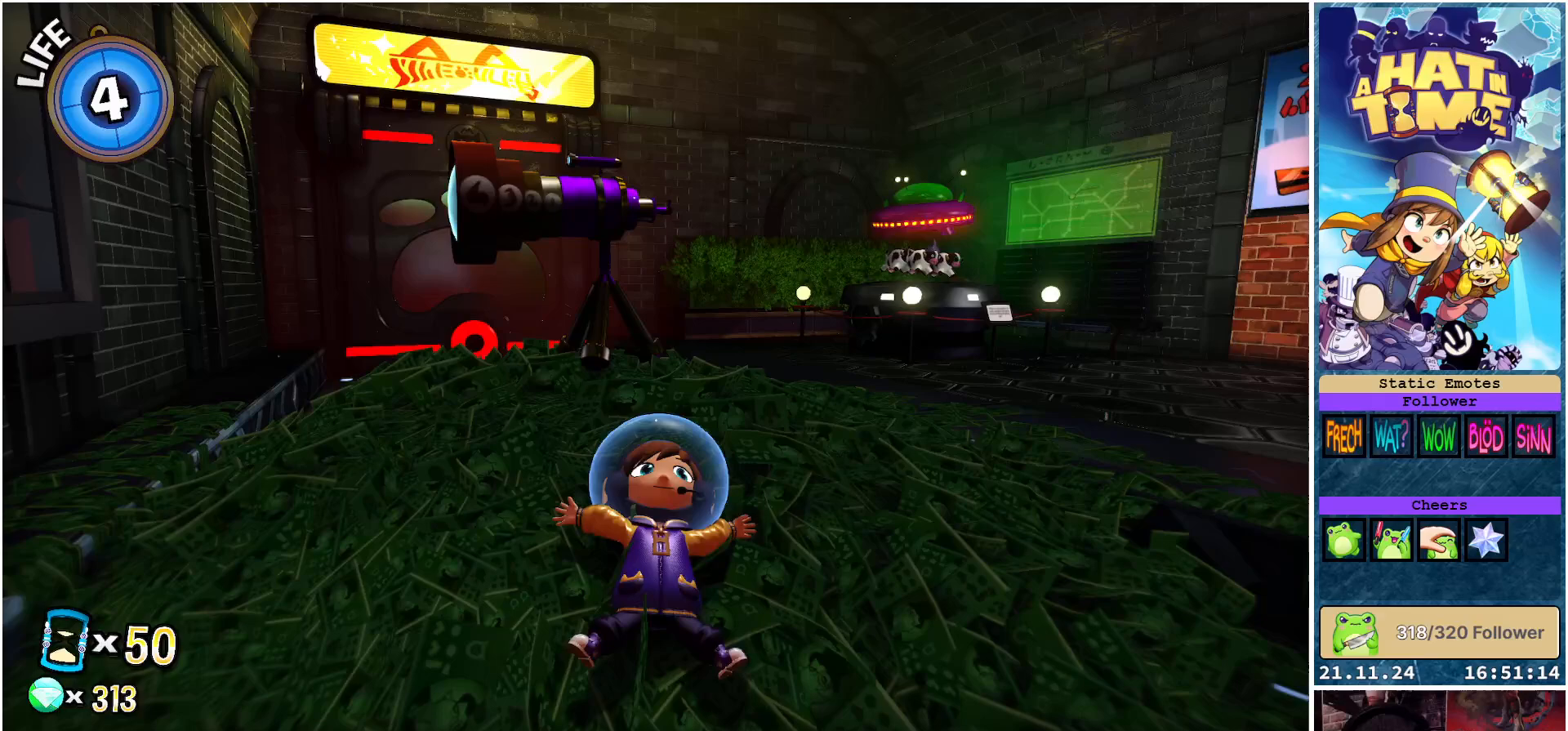
{"buttons": [], "left_stick": "center", "right_stick": "center", "events": [[183, "right_stick", "down"], [283, "right_stick", "center"]]}
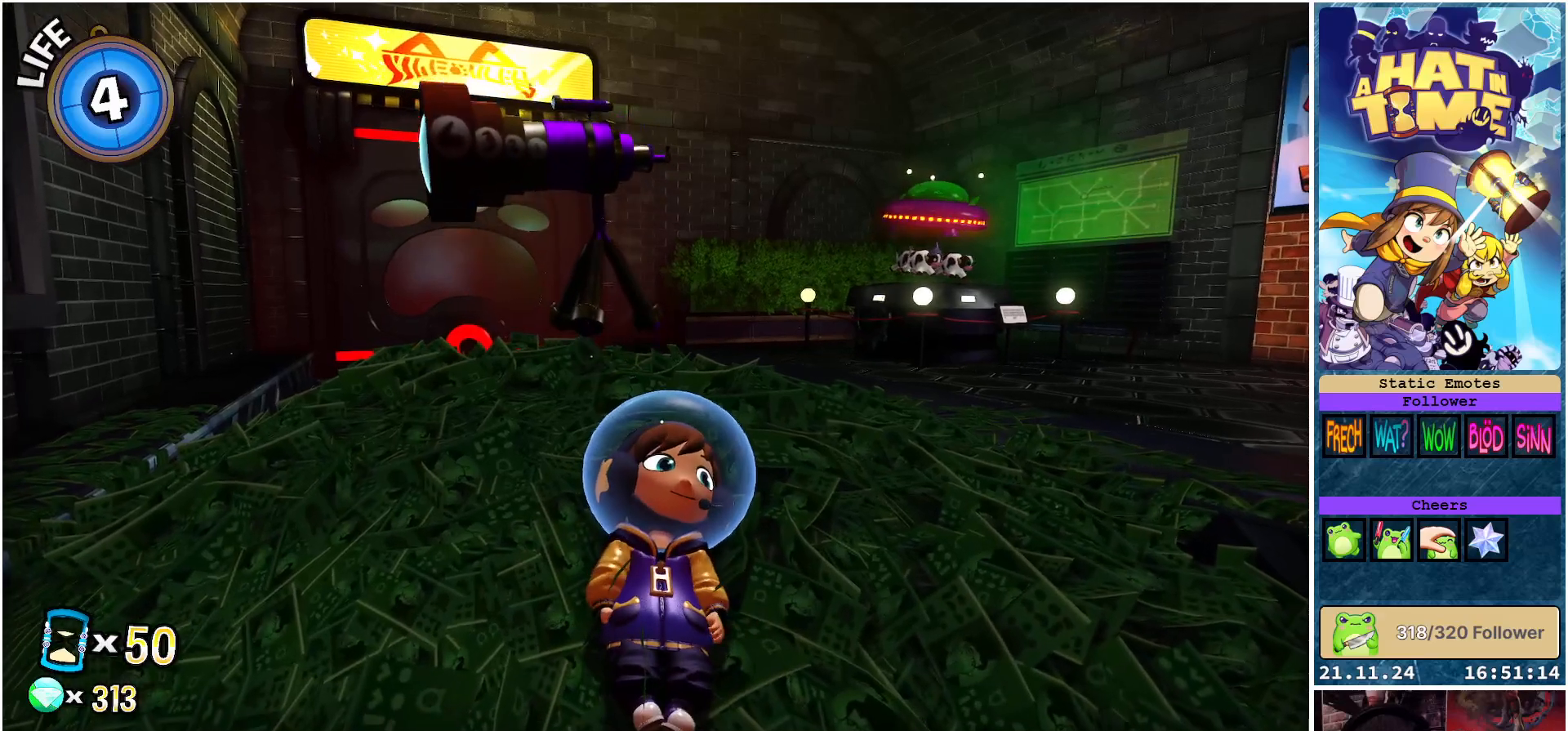
{"buttons": [], "left_stick": "center", "right_stick": "center", "events": [[33, "right_stick", "down"], [150, "right_stick", "center"]]}